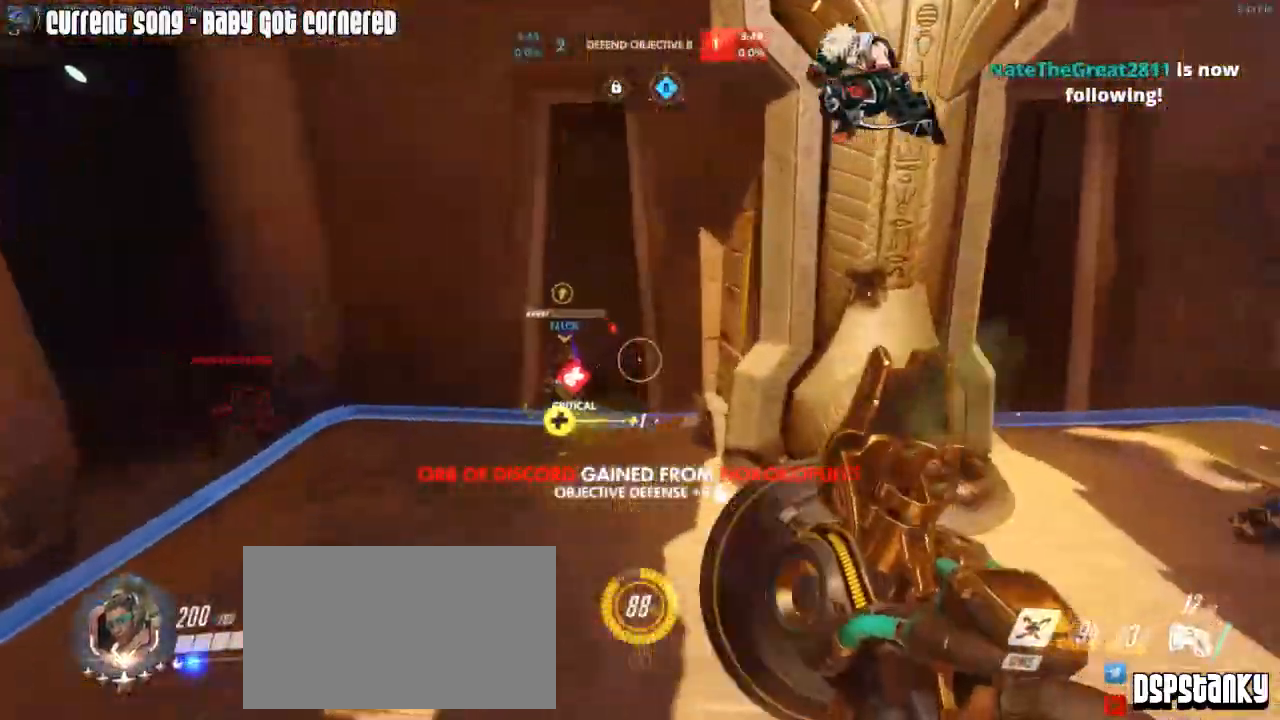
Gameplay with keyboard and mouse; each line is a JSON object with the keys and mouse buttons held at the frame after it. "events" lists presses ("down") and releases ("up") of "1", "2", "3", "4", "5", "a", "alt", "c", "caps_lock", "d", "e", "f", "g", "q", "r", "s", "shift", "space", "t", "tab", "v", "w", "x", "z", "mouse_left", "mouse_wheel", "mouse_right", "mouse_mb4" and "mouse_mb5" between this image and that frame as [ms after this image, input, new state], when the widget could be followed in between. "mouse_left", "mouse_wheel", "mouse_right", "mouse_mb4", "mouse_mb5" = the "left", "wheel", "right", "mb4", "mb5" buttons of the "mouse" list. No other keys are recorded. "wheel" means that the mouse wheel is clicked or scrolled. Mouse movement is not recorded.
{"keys": ["a"], "mouse": [], "events": [[33, "space", "down"], [117, "space", "up"], [167, "mouse_right", "up"], [400, "s", "up"]]}
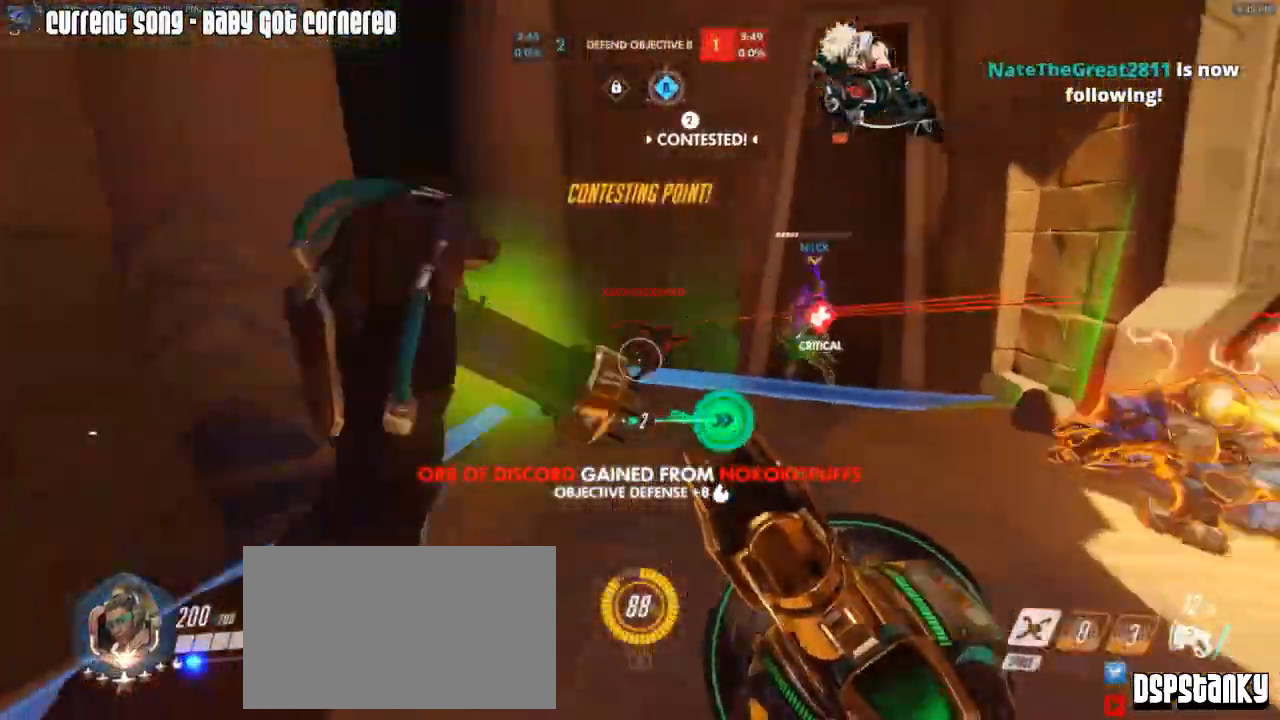
{"keys": ["w"], "mouse": ["left", "right"], "events": [[83, "space", "down"], [183, "mouse_left", "down"], [183, "space", "up"], [283, "w", "down"], [467, "a", "up"], [467, "mouse_right", "down"]]}
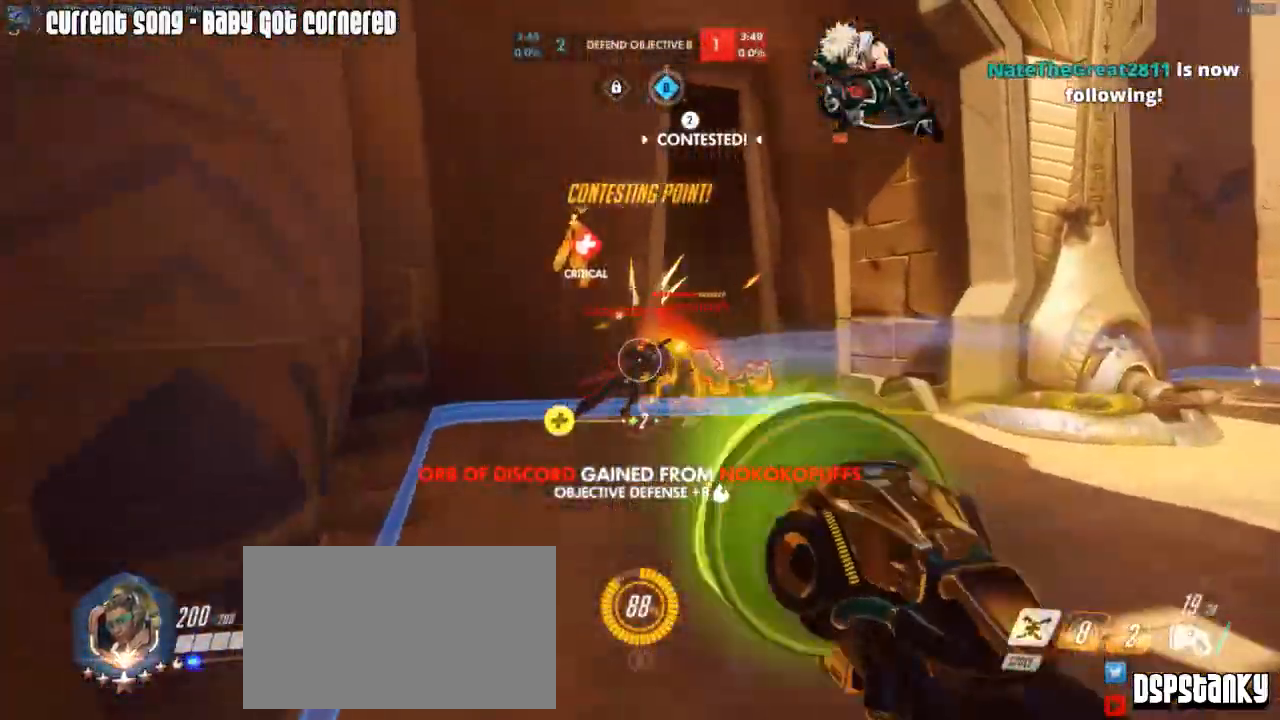
{"keys": ["a", "w"], "mouse": ["right"], "events": [[67, "d", "down"], [200, "mouse_right", "up"], [300, "a", "down"], [300, "d", "up"], [300, "mouse_right", "down"], [383, "mouse_right", "up"], [433, "mouse_right", "down"], [483, "mouse_left", "up"]]}
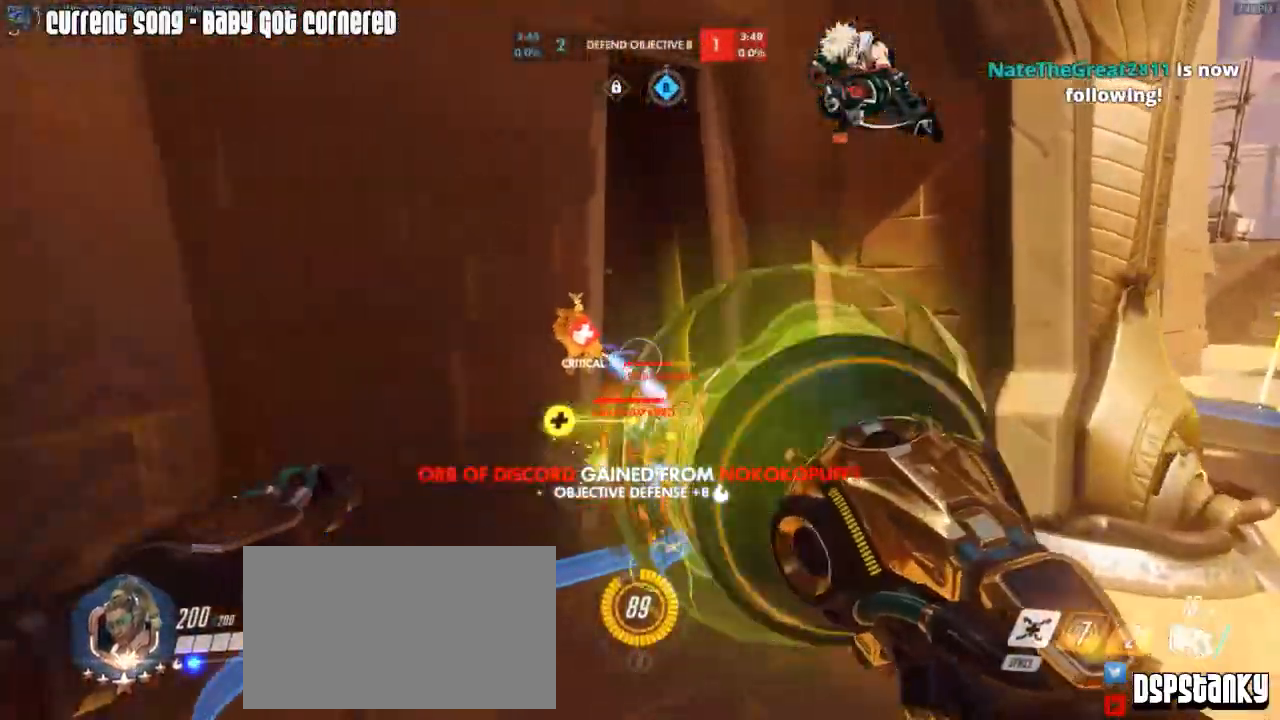
{"keys": ["a", "w"], "mouse": ["left", "right"], "events": [[33, "mouse_right", "up"], [83, "mouse_right", "down"], [317, "mouse_left", "down"], [400, "a", "up"], [450, "a", "down"]]}
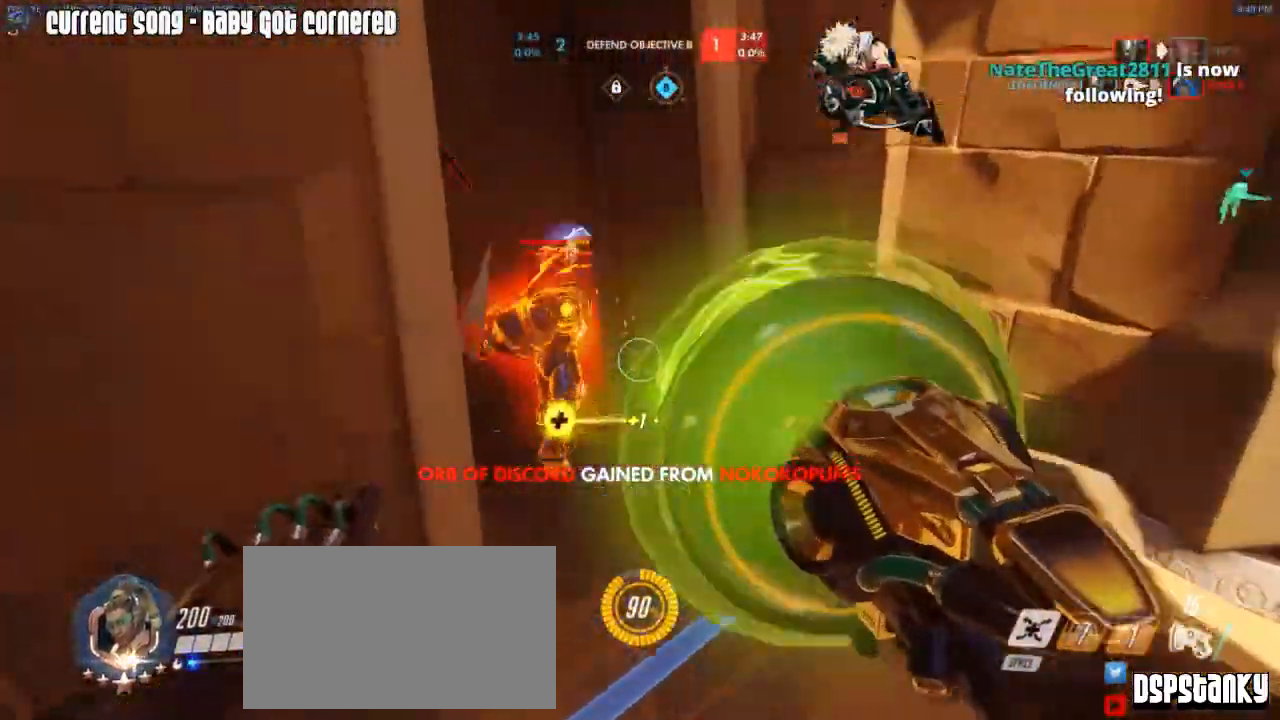
{"keys": ["w"], "mouse": [], "events": [[233, "a", "up"], [233, "d", "down"], [283, "mouse_right", "up"], [333, "d", "up"], [367, "d", "down"], [367, "mouse_right", "down"], [417, "mouse_left", "up"], [467, "d", "up"], [467, "mouse_right", "up"]]}
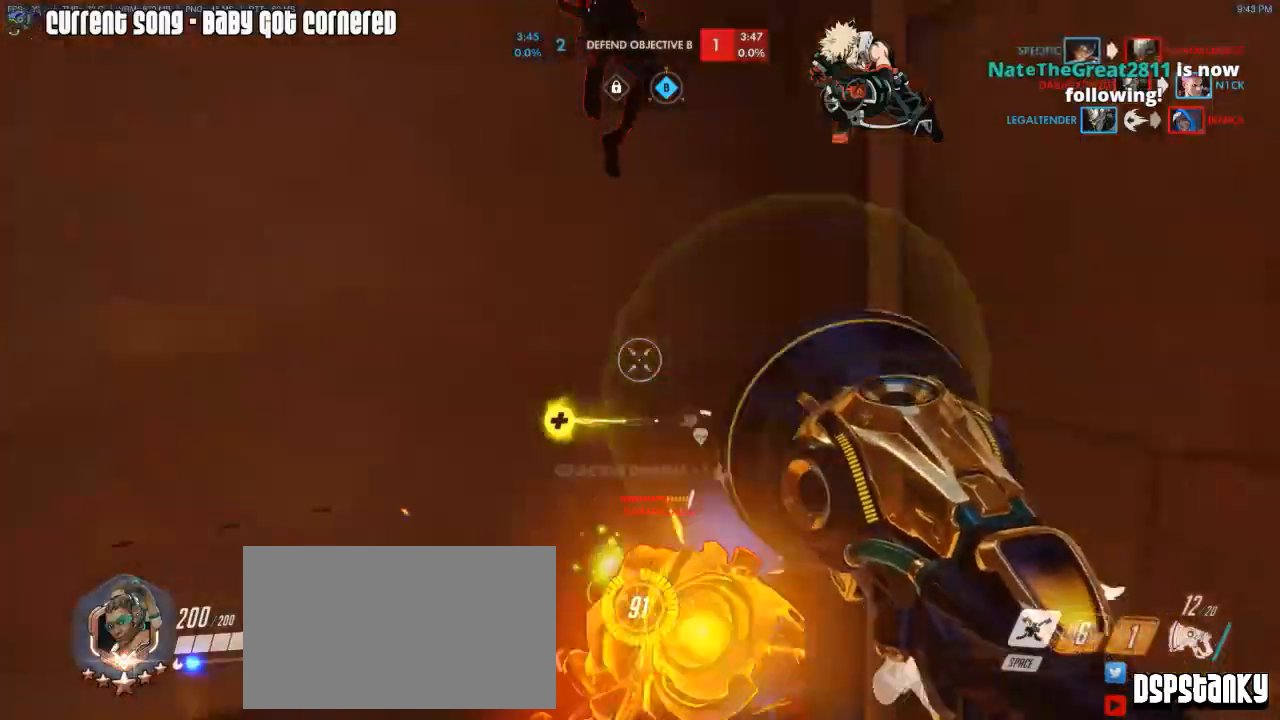
{"keys": ["a", "space", "w"], "mouse": ["right"], "events": [[17, "d", "down"], [17, "mouse_right", "down"], [100, "mouse_right", "up"], [100, "space", "down"], [150, "mouse_right", "down"], [200, "space", "up"], [350, "d", "up"], [350, "mouse_right", "up"], [433, "a", "down"], [433, "mouse_right", "down"], [483, "space", "down"]]}
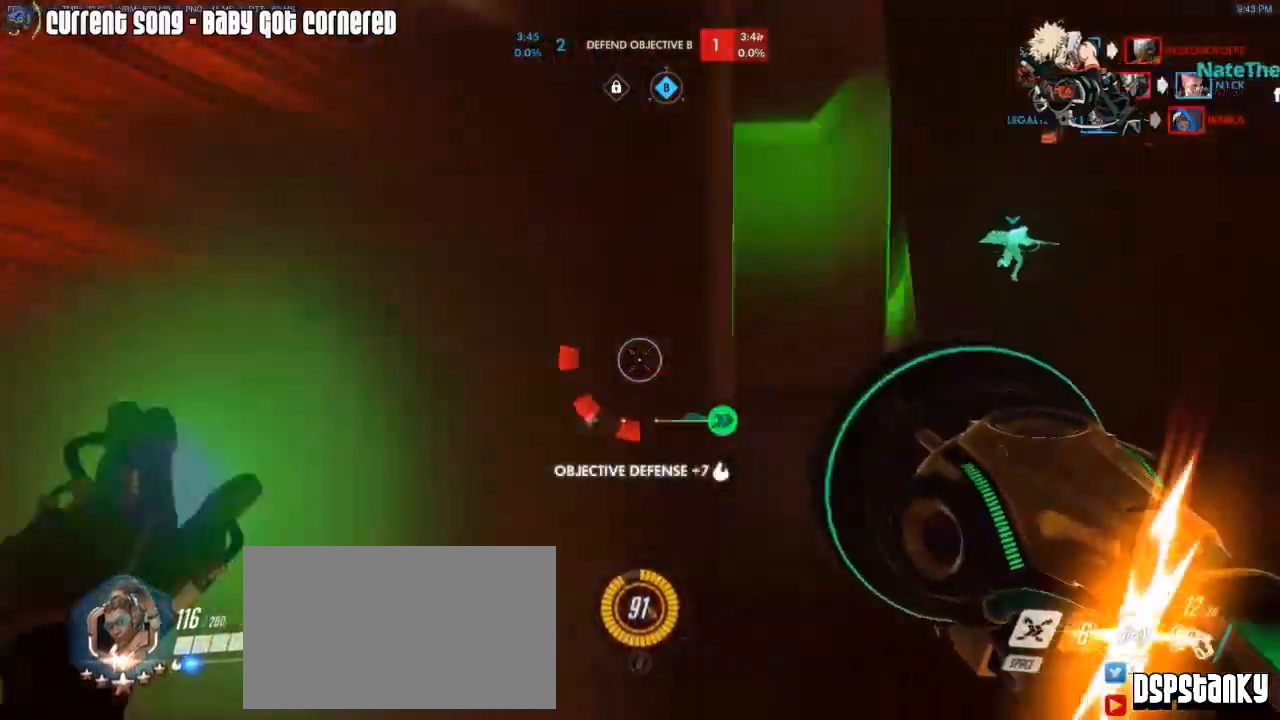
{"keys": ["a", "s"], "mouse": ["right", "mb5"]}
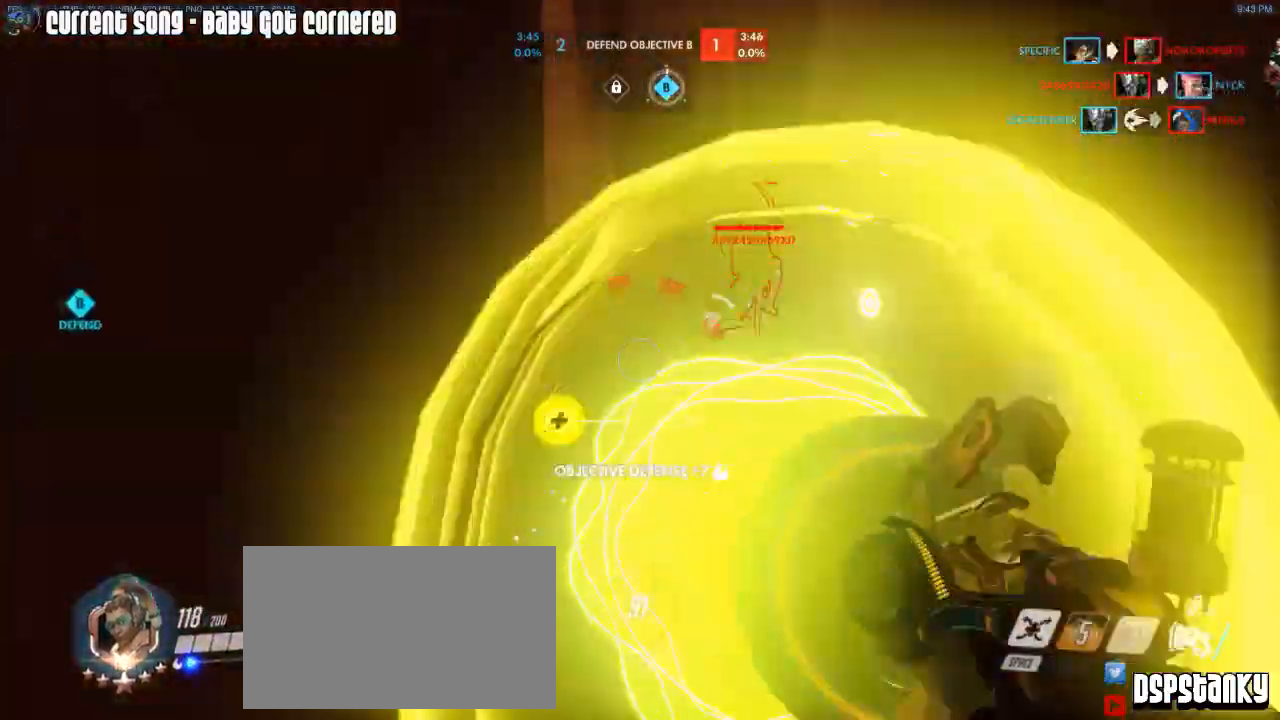
{"keys": ["a", "shift", "w"], "mouse": ["right"], "events": [[83, "mouse_mb5", "up"], [83, "mouse_right", "up"], [83, "s", "up"], [183, "mouse_right", "down"], [233, "shift", "down"], [283, "mouse_right", "up"], [283, "w", "down"], [333, "mouse_right", "down"], [333, "r", "down"], [417, "mouse_right", "up"], [467, "mouse_right", "down"], [467, "r", "up"]]}
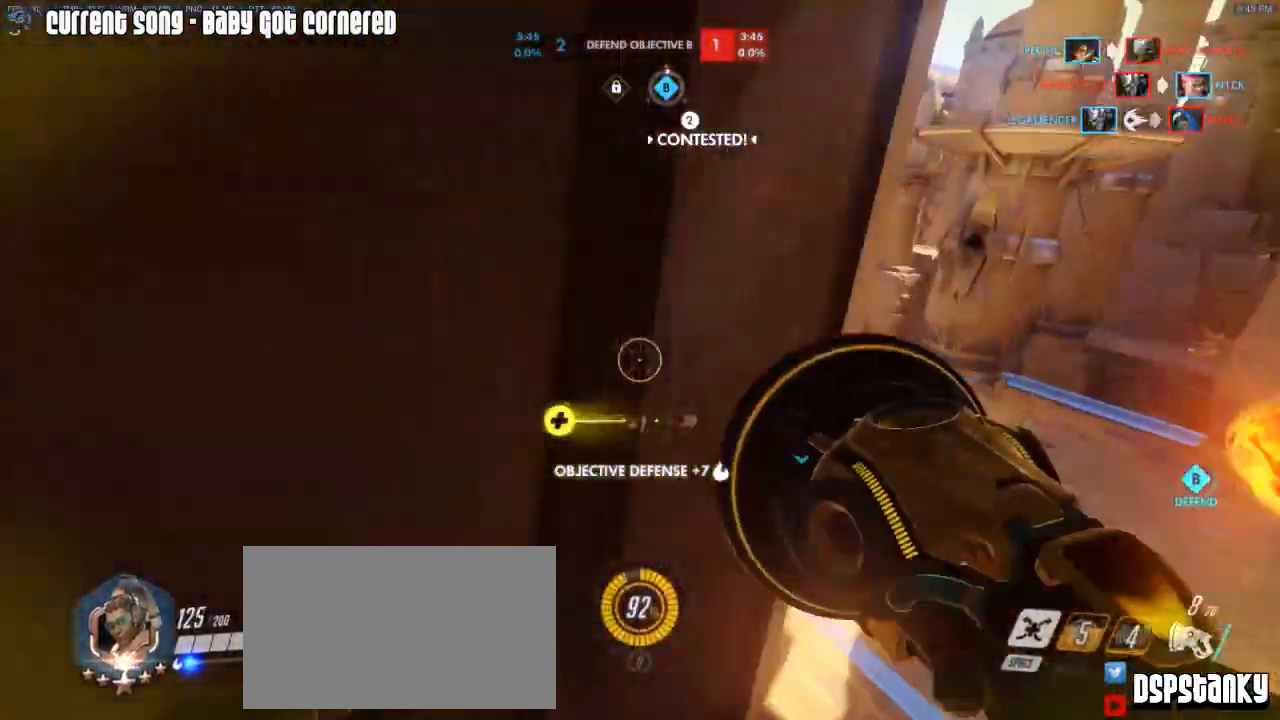
{"keys": ["d", "shift", "w"], "mouse": [], "events": [[67, "a", "up"], [67, "space", "down"], [117, "mouse_right", "up"], [150, "d", "down"], [150, "space", "up"], [383, "mouse_right", "down"], [483, "mouse_right", "up"]]}
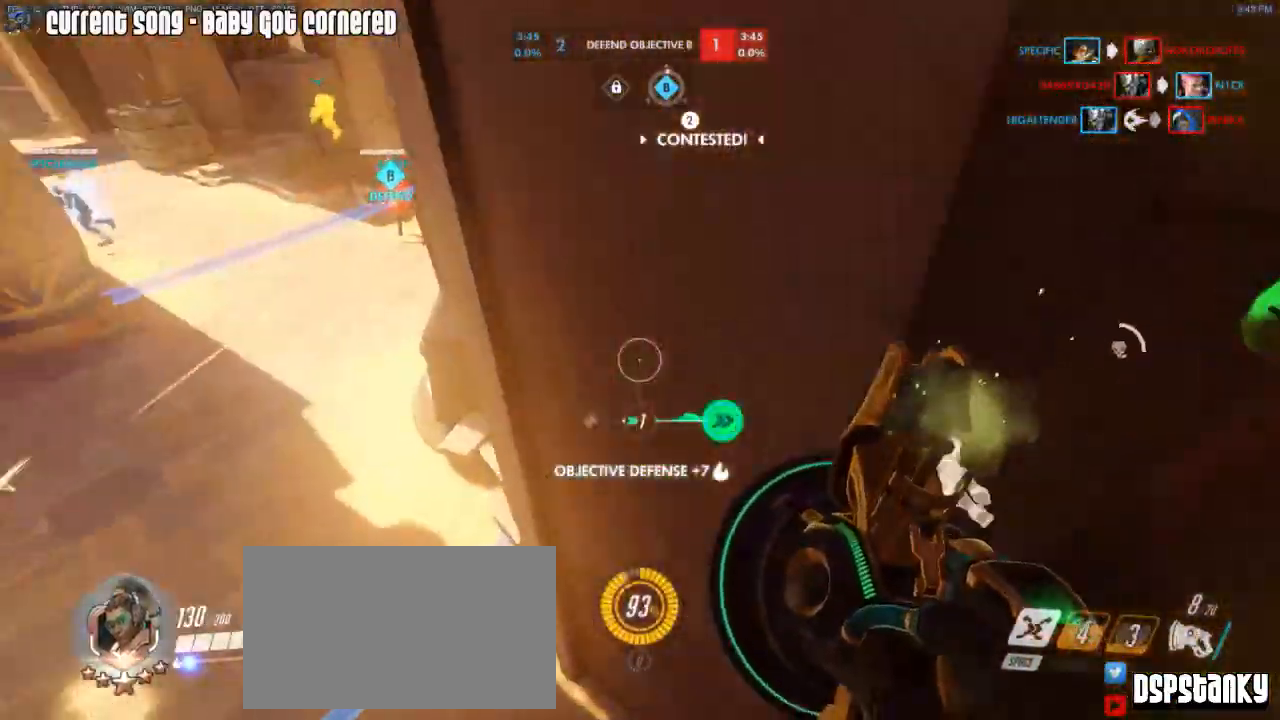
{"keys": ["d", "s", "shift"], "mouse": [], "events": [[33, "a", "down"], [33, "d", "up"], [33, "mouse_right", "down"], [33, "space", "down"], [83, "space", "up"], [117, "mouse_right", "up"], [167, "a", "up"], [167, "mouse_right", "down"], [267, "d", "down"], [317, "mouse_right", "up"], [367, "mouse_right", "down"], [400, "space", "down"], [400, "w", "up"], [450, "mouse_right", "up"], [500, "s", "down"], [500, "space", "up"]]}
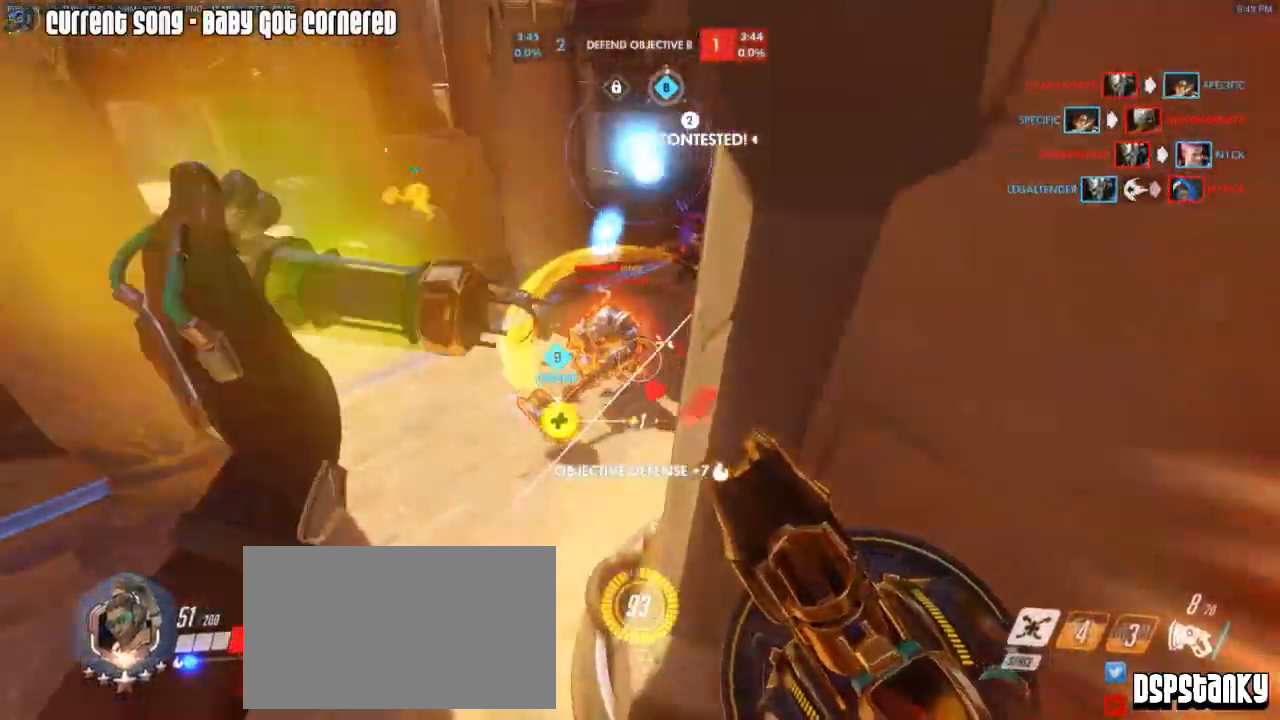
{"keys": ["a", "shift"], "mouse": ["right"], "events": [[50, "mouse_right", "down"], [133, "mouse_right", "up"], [183, "mouse_right", "down"], [233, "a", "down"], [233, "d", "up"], [283, "mouse_right", "up"], [283, "s", "up"], [283, "space", "down"], [367, "space", "up"], [467, "mouse_right", "down"]]}
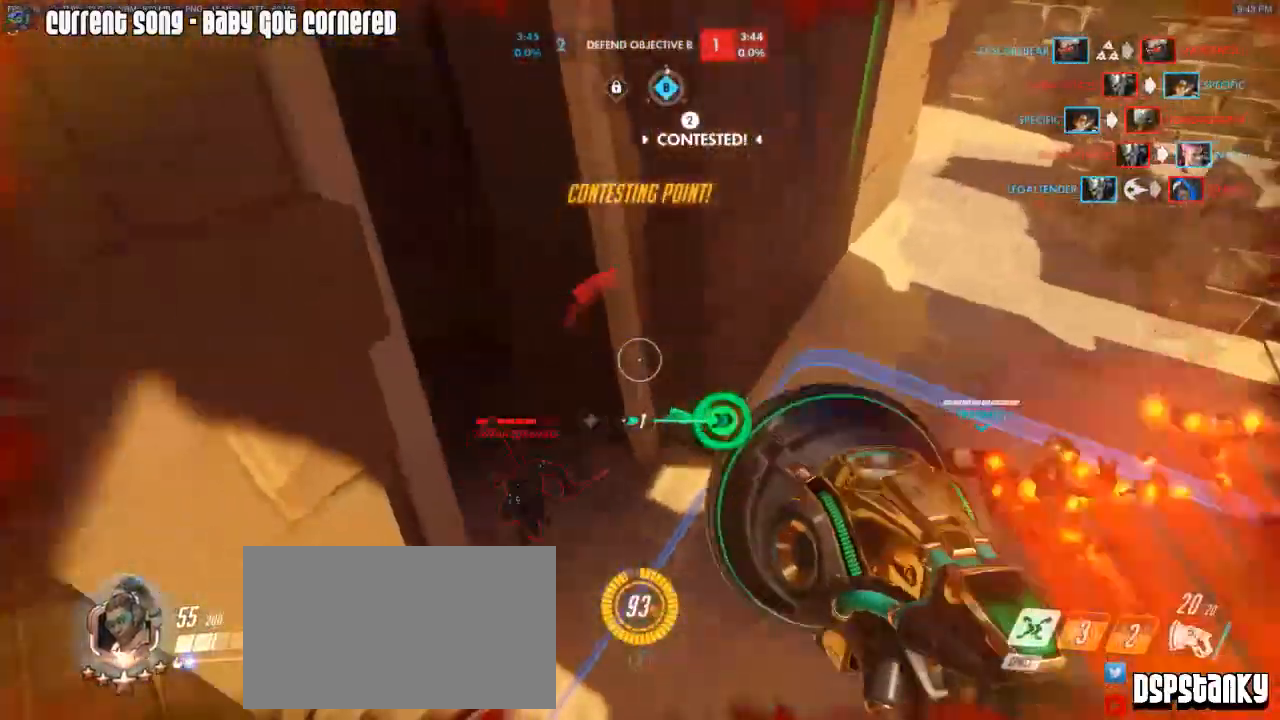
{"keys": ["a", "shift", "space"], "mouse": [], "events": [[17, "mouse_right", "up"], [100, "mouse_right", "down"], [200, "mouse_right", "up"], [250, "mouse_right", "down"], [300, "mouse_right", "up"], [383, "mouse_right", "down"], [433, "space", "down"], [483, "mouse_right", "up"]]}
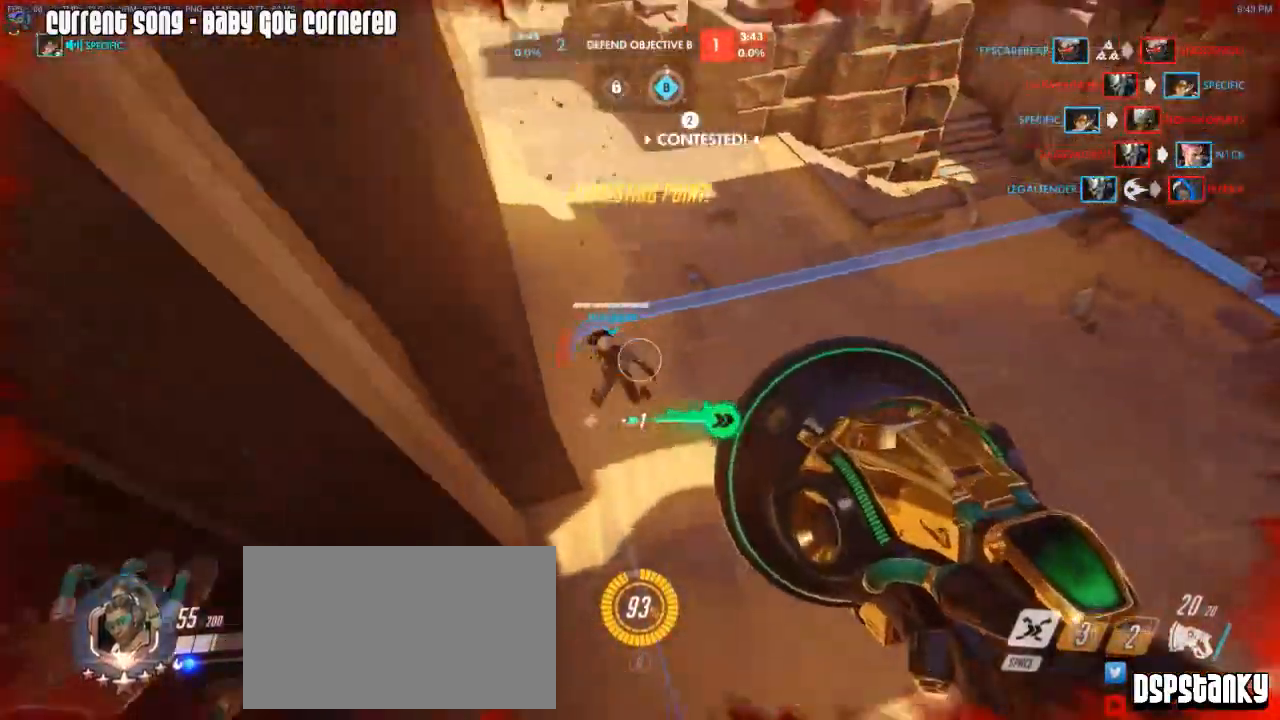
{"keys": ["d", "shift", "w"], "mouse": ["right"], "events": [[33, "mouse_right", "down"], [33, "space", "up"], [117, "mouse_right", "up"], [117, "s", "down"], [167, "mouse_right", "down"], [267, "a", "up"], [267, "d", "down"], [267, "mouse_right", "up"], [317, "mouse_right", "down"], [400, "mouse_right", "up"], [400, "s", "up"], [433, "mouse_right", "down"], [500, "w", "down"]]}
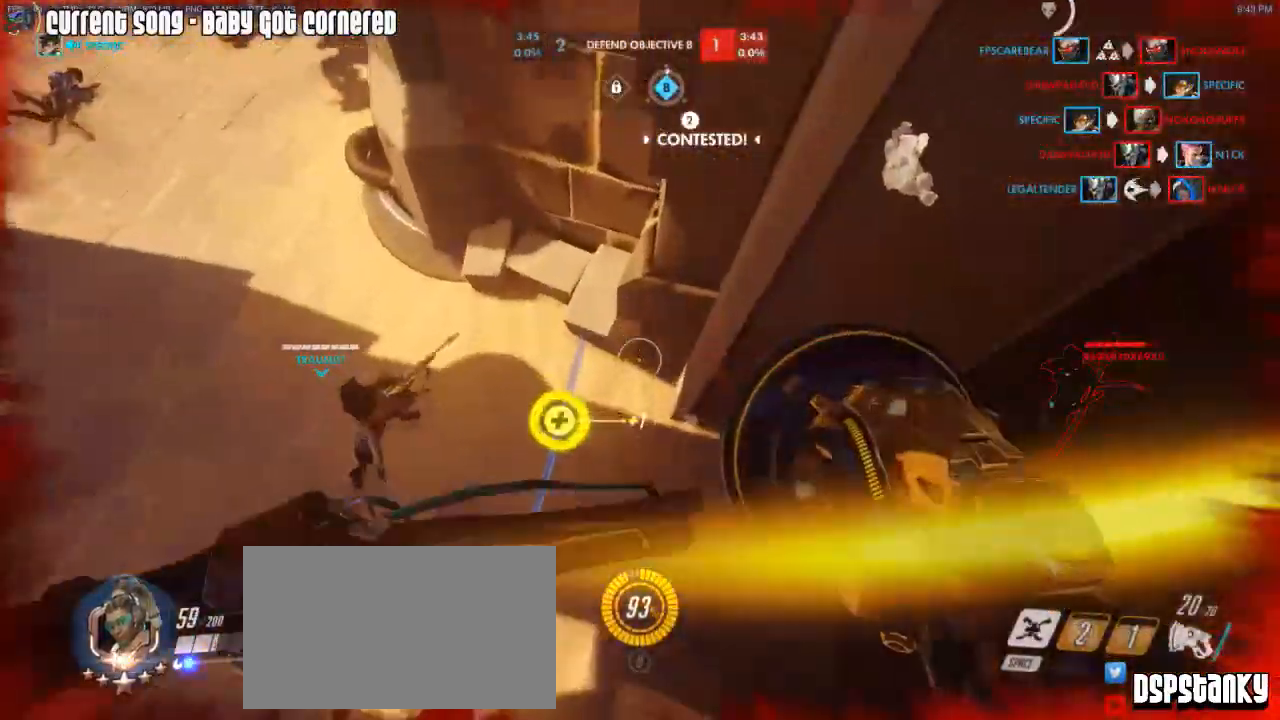
{"keys": ["d", "shift", "w"], "mouse": [], "events": [[50, "mouse_right", "up"], [133, "mouse_right", "down"], [233, "mouse_right", "up"]]}
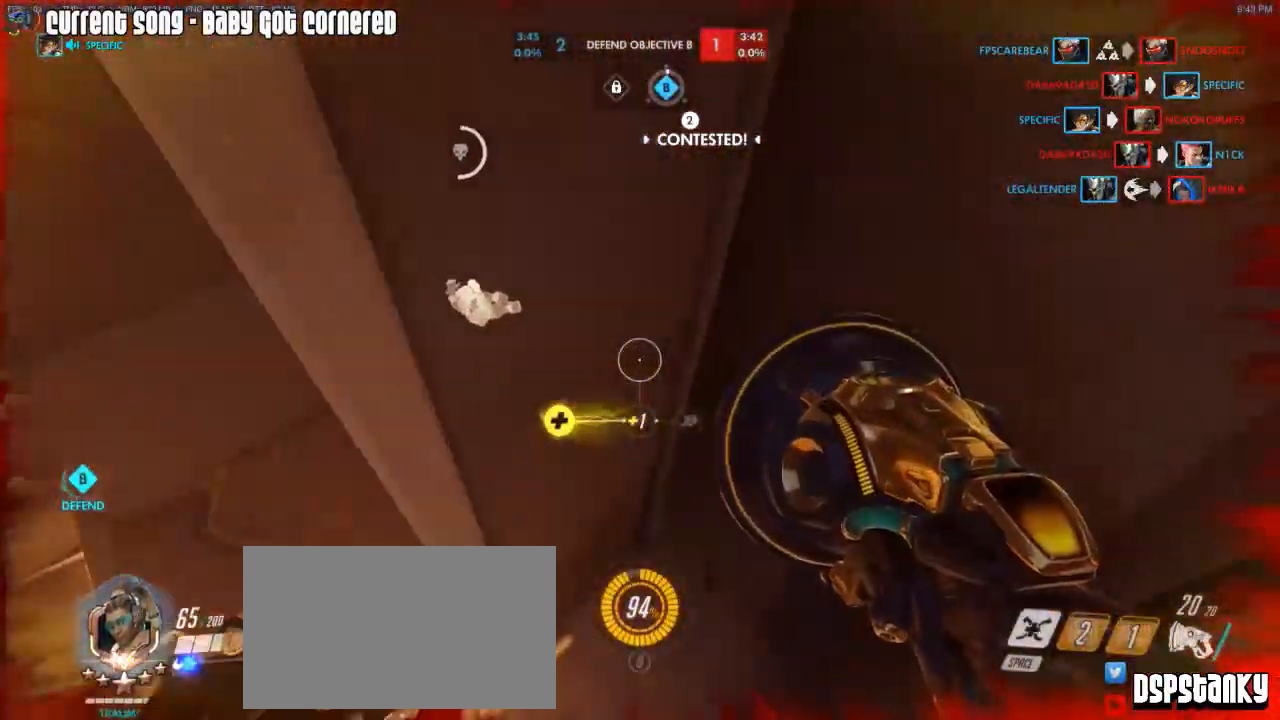
{"keys": ["d", "shift", "w"], "mouse": [], "events": [[67, "d", "up"], [150, "d", "down"], [200, "mouse_right", "down"], [300, "d", "up"], [350, "d", "down"], [433, "mouse_right", "up"]]}
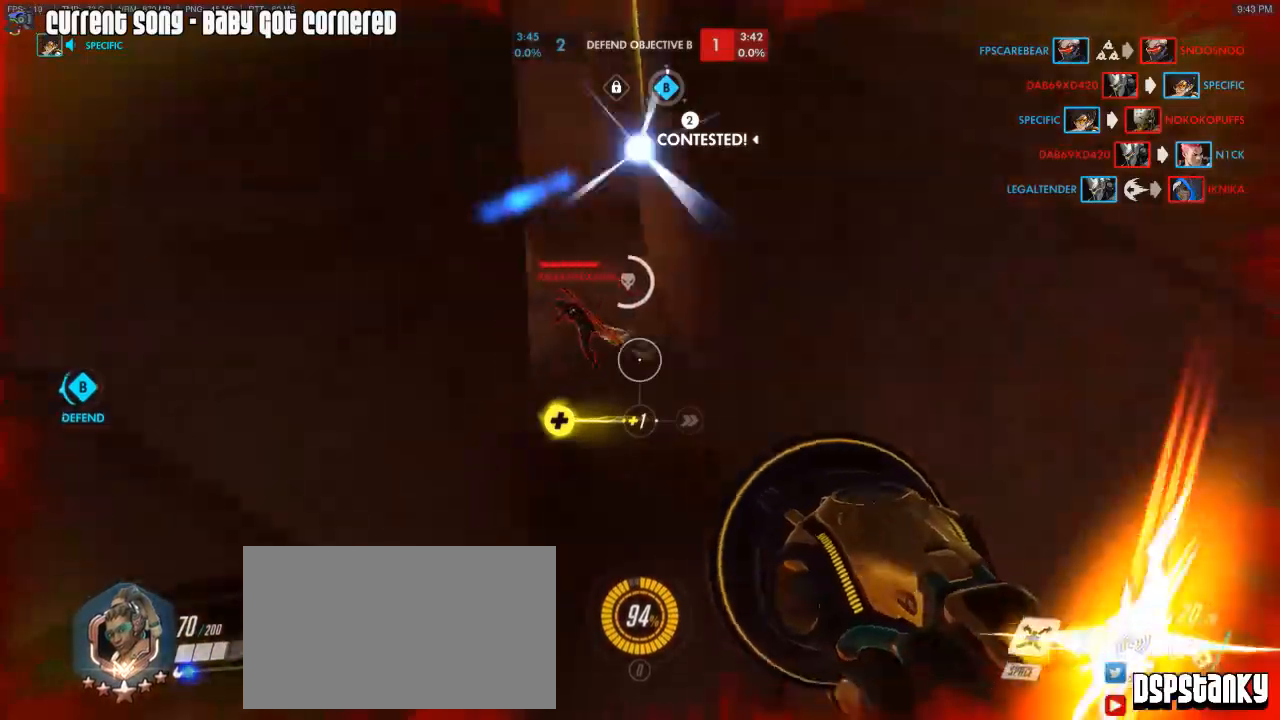
{"keys": ["d", "shift", "w"], "mouse": ["left"], "events": [[33, "d", "up"], [267, "mouse_left", "down"], [400, "d", "down"]]}
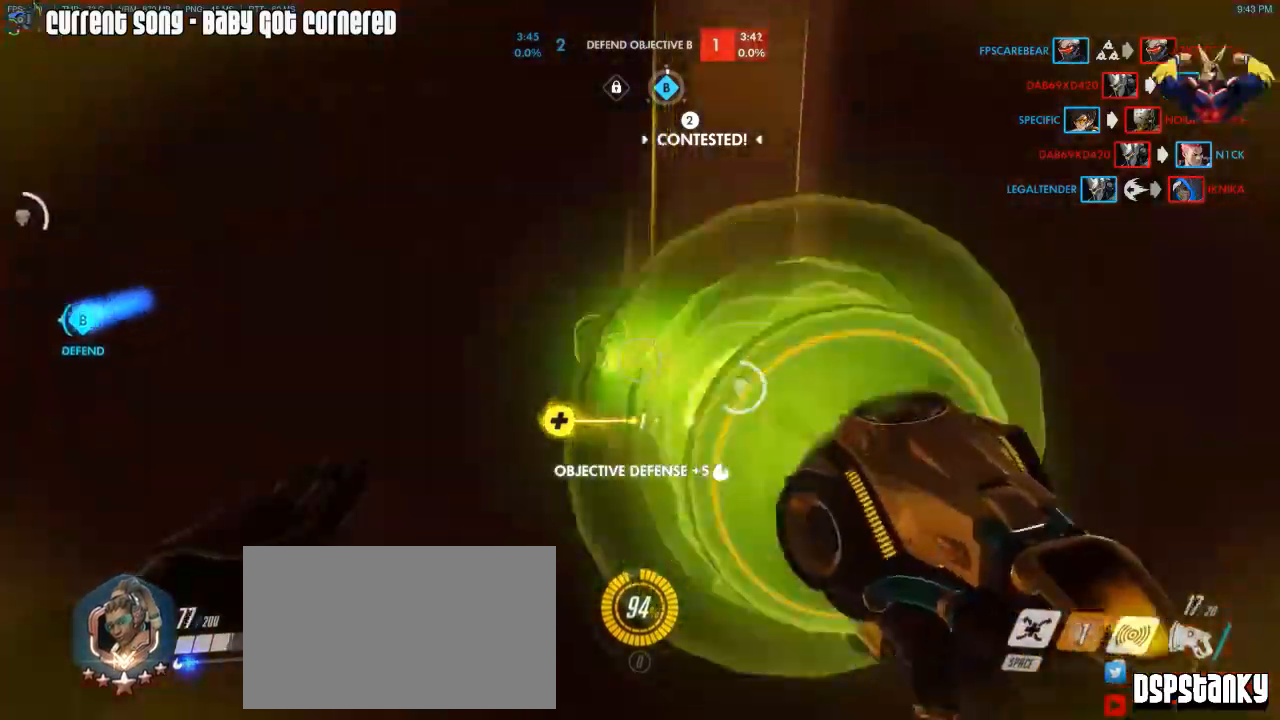
{"keys": ["r", "shift", "w"], "mouse": [], "events": [[50, "mouse_left", "up"], [50, "mouse_right", "down"], [333, "d", "up"], [333, "space", "down"], [417, "r", "down"], [417, "space", "up"], [467, "mouse_right", "up"]]}
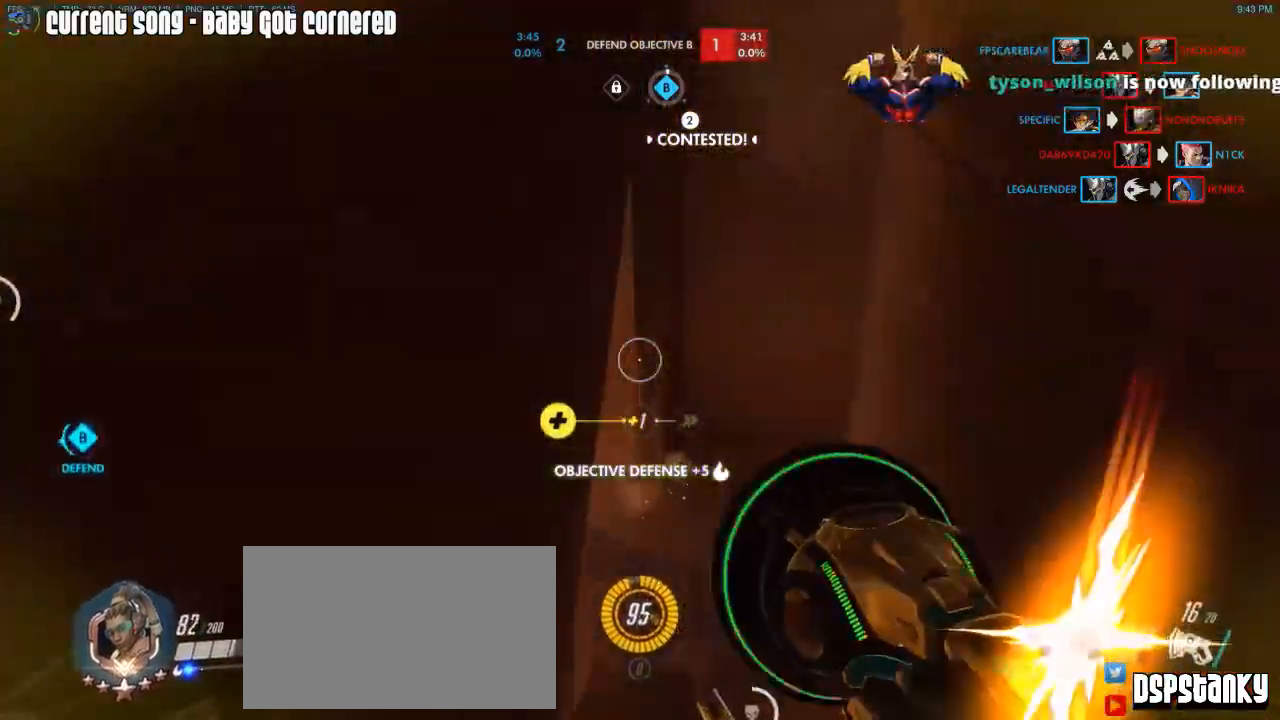
{"keys": ["a", "shift", "w"], "mouse": [], "events": [[17, "r", "up"], [150, "r", "down"], [200, "a", "down"], [200, "space", "down"], [300, "r", "up"], [300, "space", "up"]]}
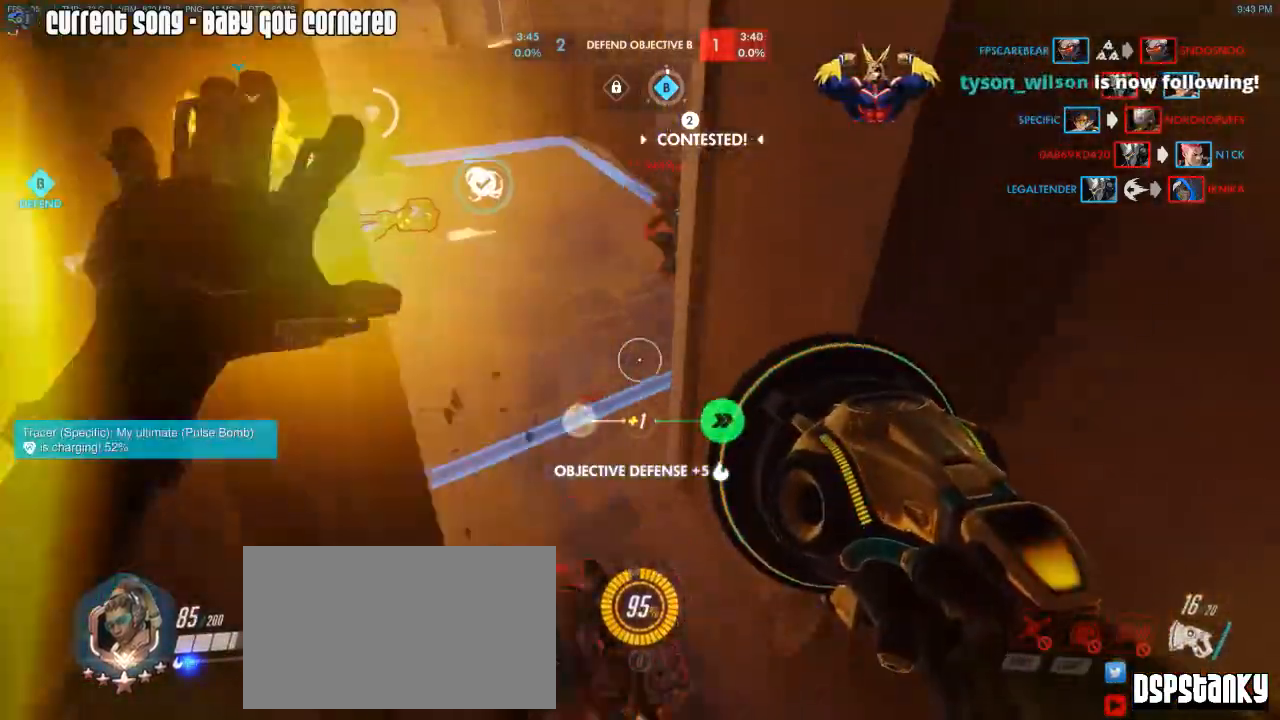
{"keys": ["a", "w"], "mouse": ["right"], "events": [[167, "shift", "up"], [217, "a", "up"], [267, "mouse_right", "down"], [500, "a", "down"]]}
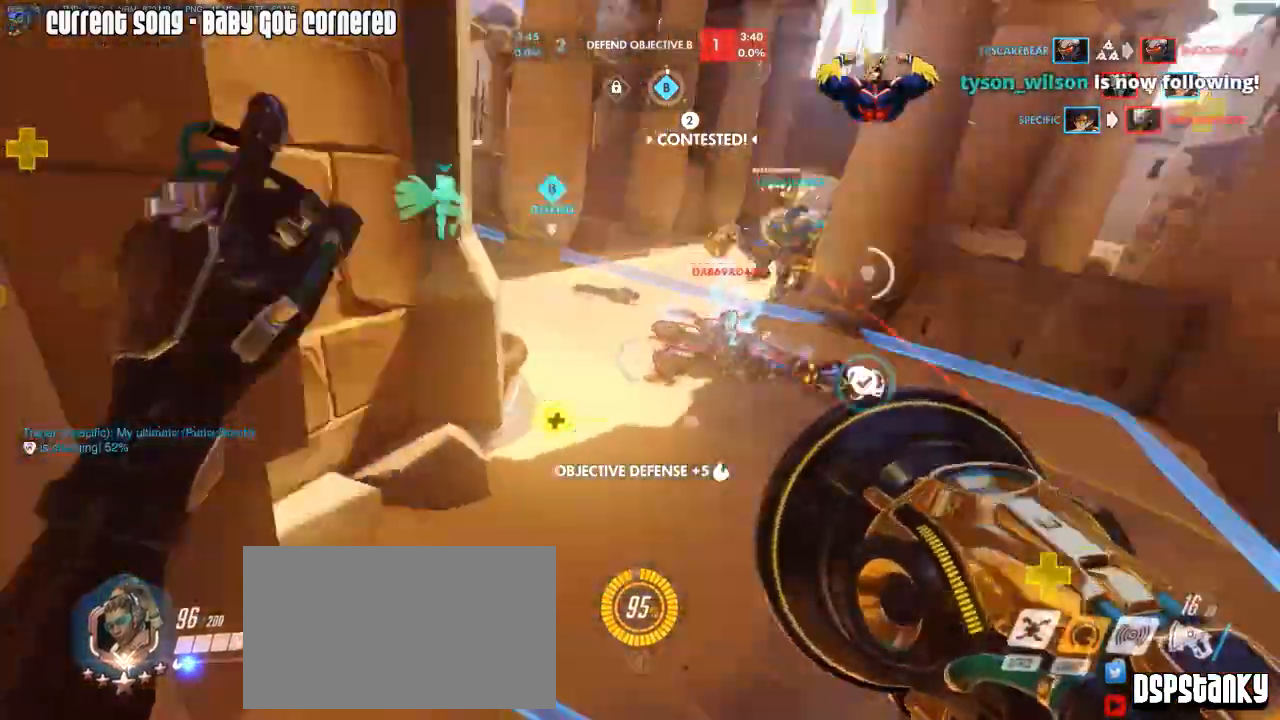
{"keys": ["w"], "mouse": [], "events": [[50, "mouse_right", "up"], [50, "r", "down"], [50, "space", "down"], [100, "mouse_right", "down"], [133, "mouse_right", "up"], [133, "r", "up"], [133, "space", "up"], [183, "mouse_right", "down"], [283, "mouse_right", "up"], [333, "a", "up"], [367, "mouse_right", "down"], [467, "mouse_right", "up"]]}
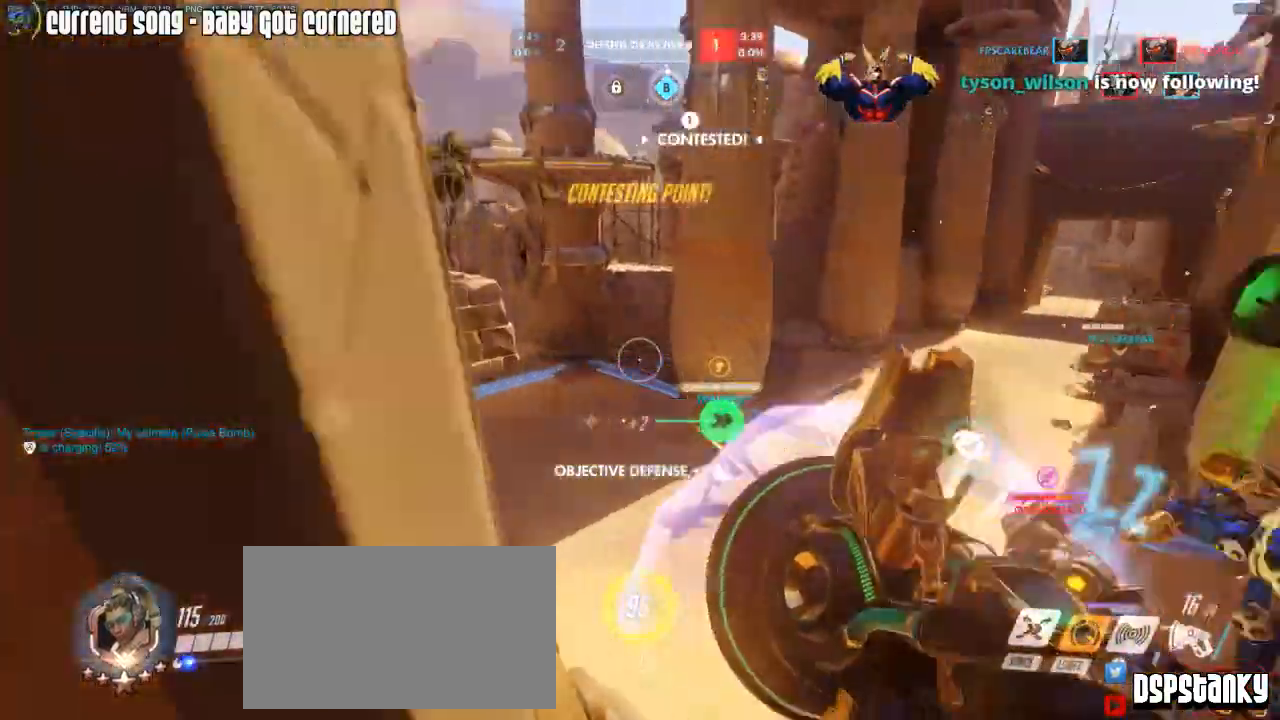
{"keys": ["w"], "mouse": ["right"], "events": [[17, "mouse_right", "down"], [100, "a", "down"], [200, "mouse_right", "up"], [250, "mouse_right", "down"], [250, "space", "down"], [333, "mouse_right", "up"], [333, "space", "up"], [383, "mouse_right", "down"], [433, "a", "up"]]}
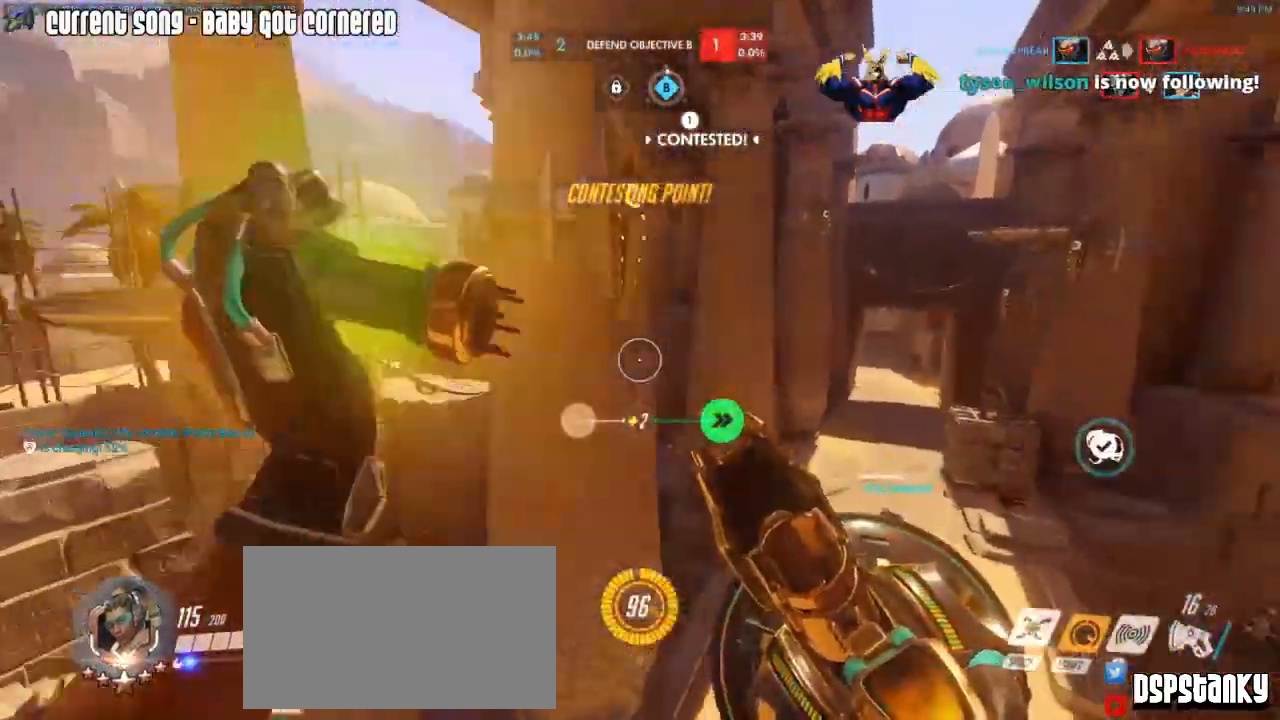
{"keys": ["d", "w"], "mouse": ["right"], "events": [[33, "mouse_right", "up"], [83, "a", "down"], [83, "w", "up"], [167, "a", "up"], [217, "s", "down"], [317, "mouse_right", "down"], [350, "s", "up"], [400, "d", "down"], [400, "mouse_right", "up"], [450, "mouse_right", "down"], [450, "w", "down"]]}
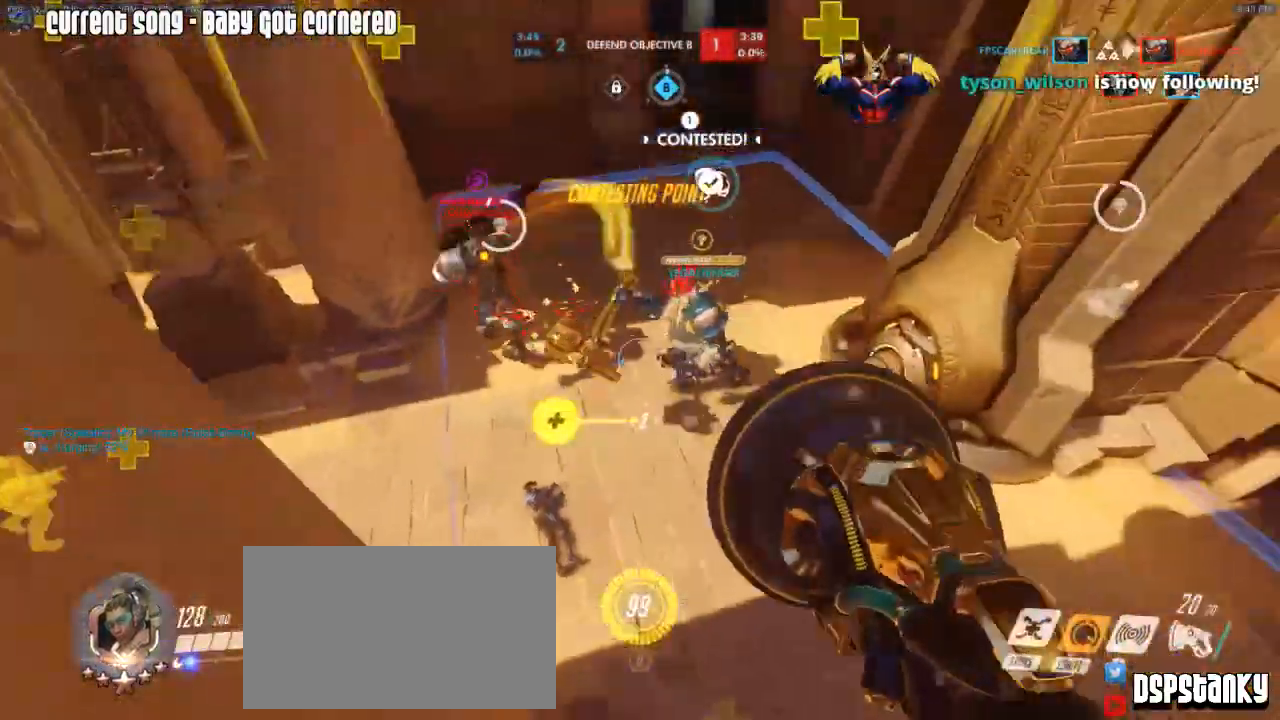
{"keys": ["a", "w"], "mouse": [], "events": [[50, "mouse_right", "up"], [133, "mouse_right", "down"], [233, "d", "up"], [233, "mouse_right", "up"], [333, "a", "down"]]}
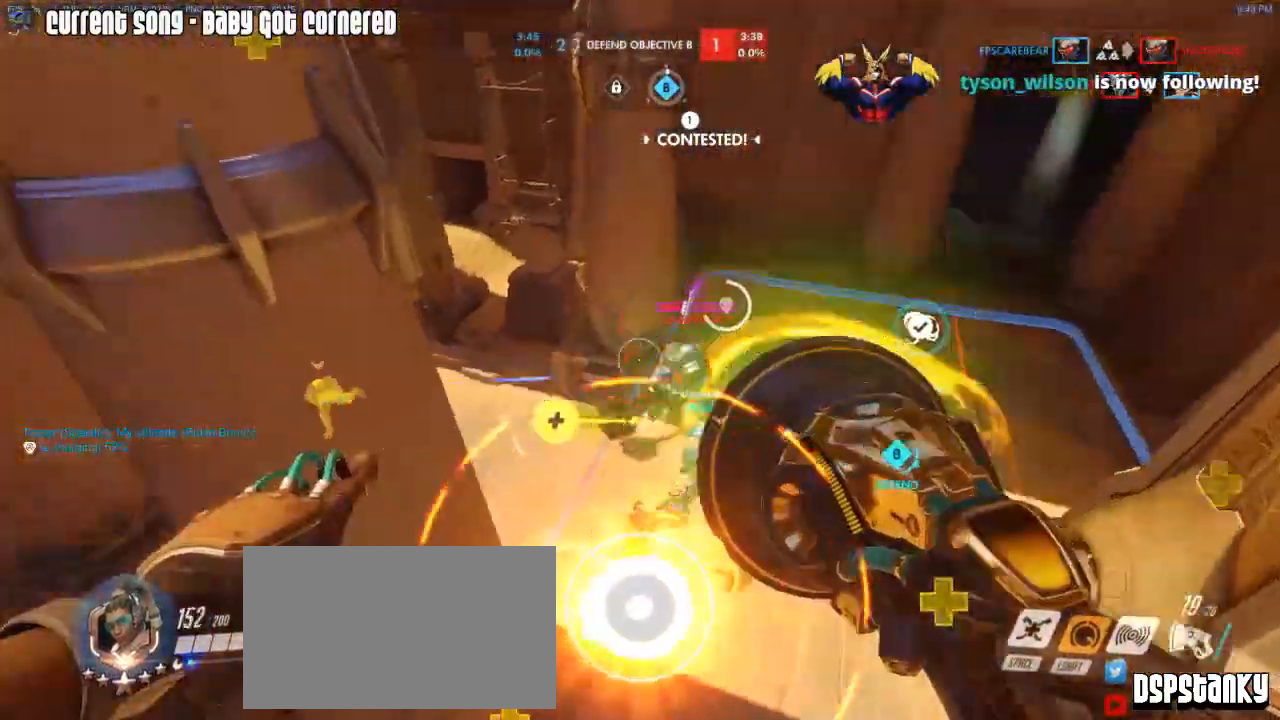
{"keys": ["a", "space", "w"], "mouse": ["left"], "events": [[17, "mouse_left", "down"], [483, "space", "down"]]}
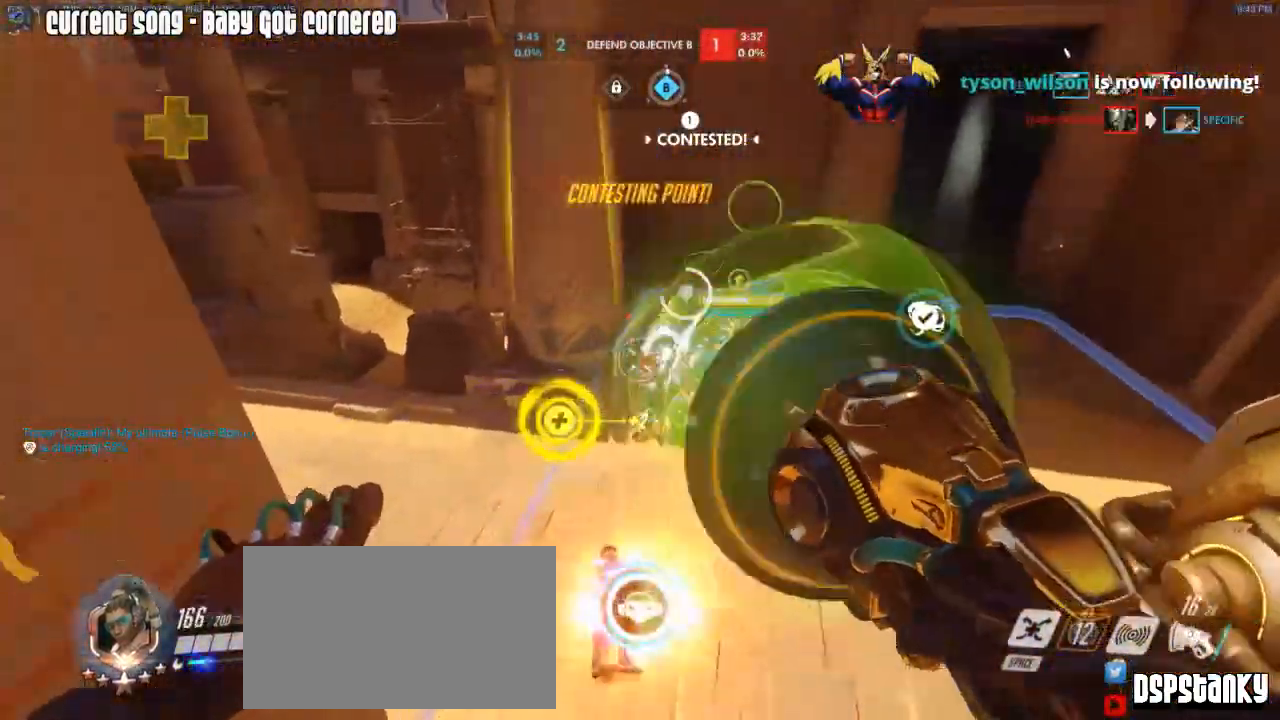
{"keys": ["w"], "mouse": [], "events": [[83, "mouse_right", "down"], [83, "space", "up"], [167, "mouse_left", "up"], [217, "mouse_right", "up"], [267, "mouse_right", "down"], [400, "a", "up"], [450, "mouse_right", "up"]]}
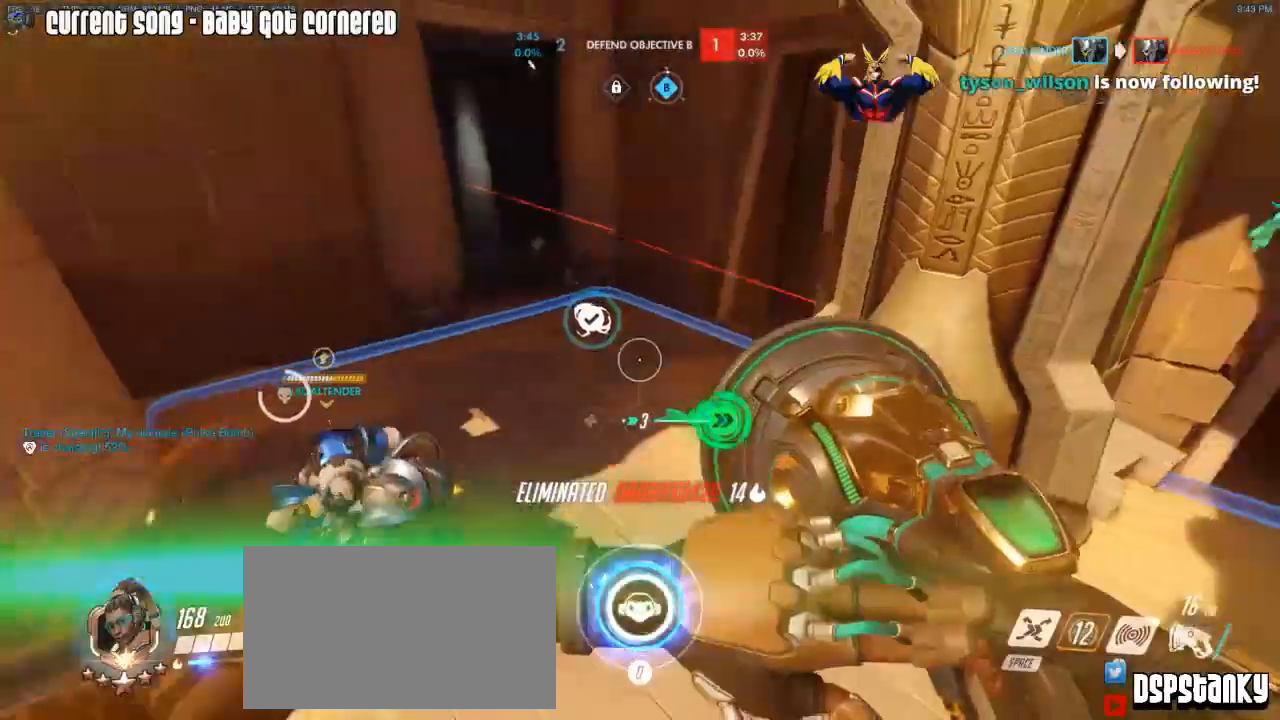
{"keys": ["a"], "mouse": ["right"], "events": [[83, "r", "down"], [183, "a", "down"], [183, "r", "up"], [283, "w", "up"], [367, "space", "down"], [467, "mouse_right", "down"], [467, "space", "up"]]}
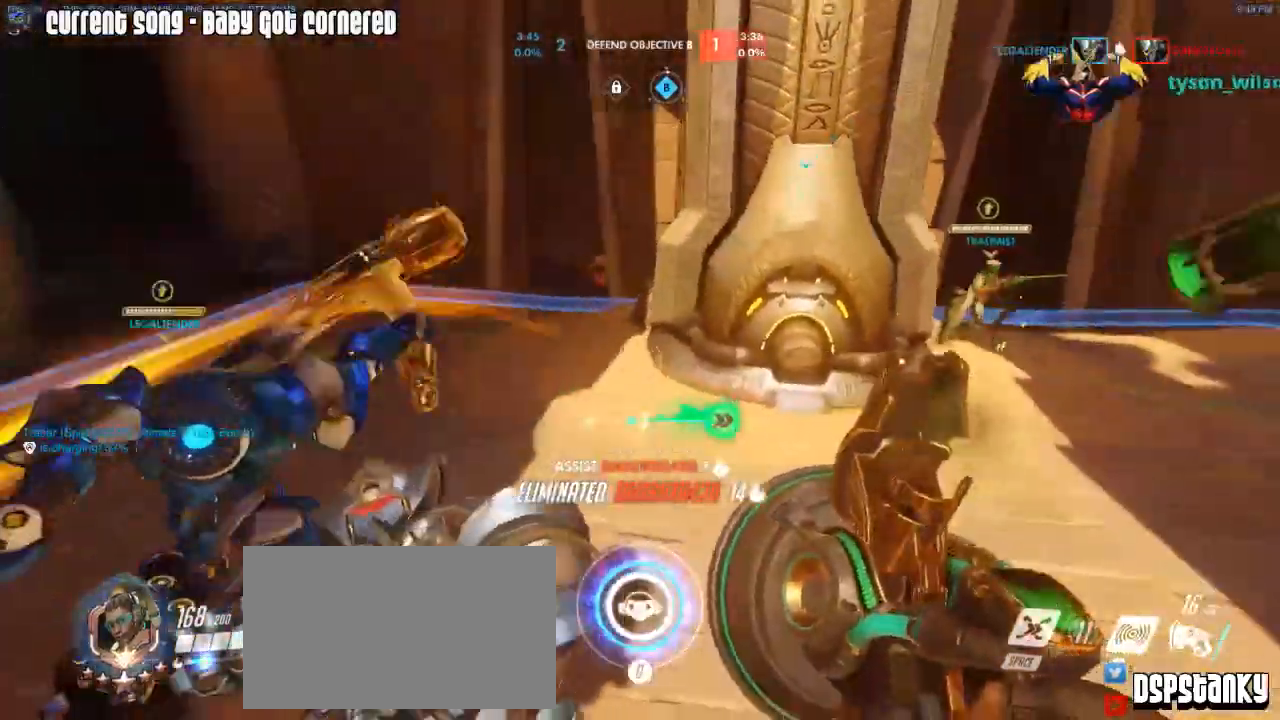
{"keys": ["w"], "mouse": ["right"], "events": [[200, "w", "down"], [350, "space", "down"], [383, "mouse_right", "up"], [433, "a", "up"], [433, "mouse_right", "down"], [433, "space", "up"]]}
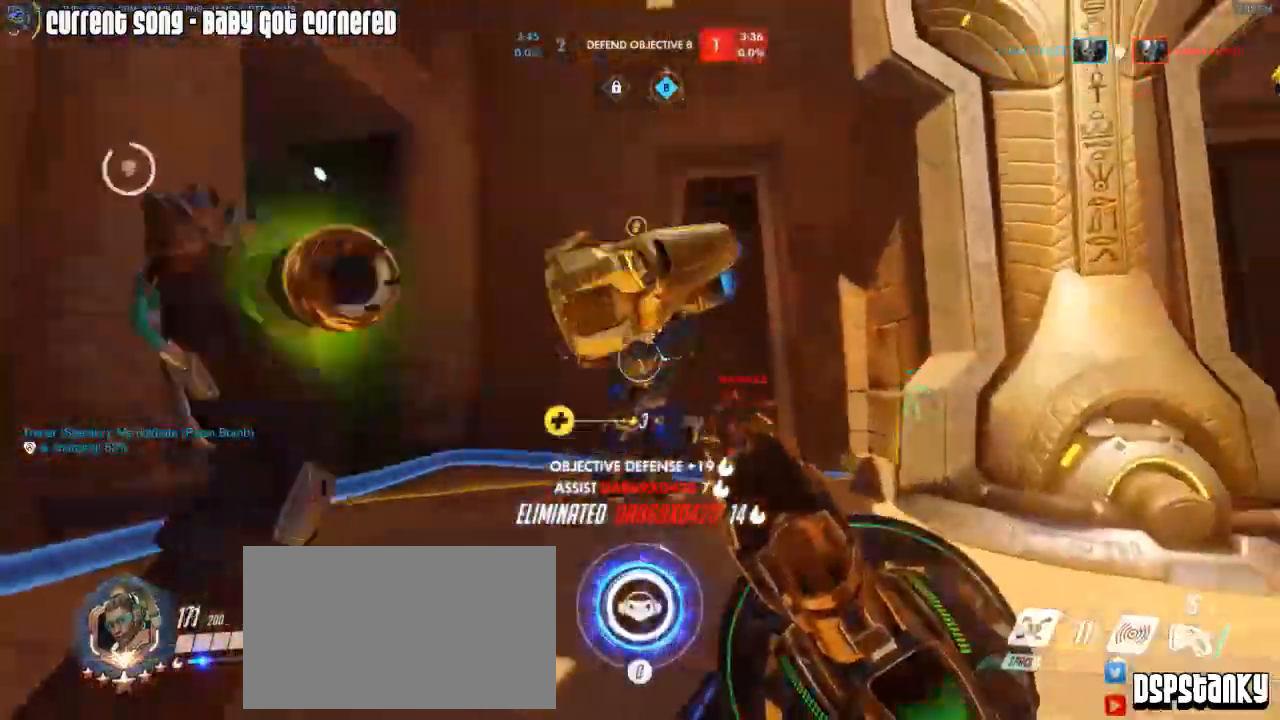
{"keys": ["d"], "mouse": ["left"], "events": [[33, "mouse_right", "up"], [83, "d", "down"], [83, "mouse_right", "down"], [167, "mouse_right", "up"], [217, "mouse_right", "down"], [350, "mouse_right", "up"], [400, "mouse_left", "down"], [450, "w", "up"]]}
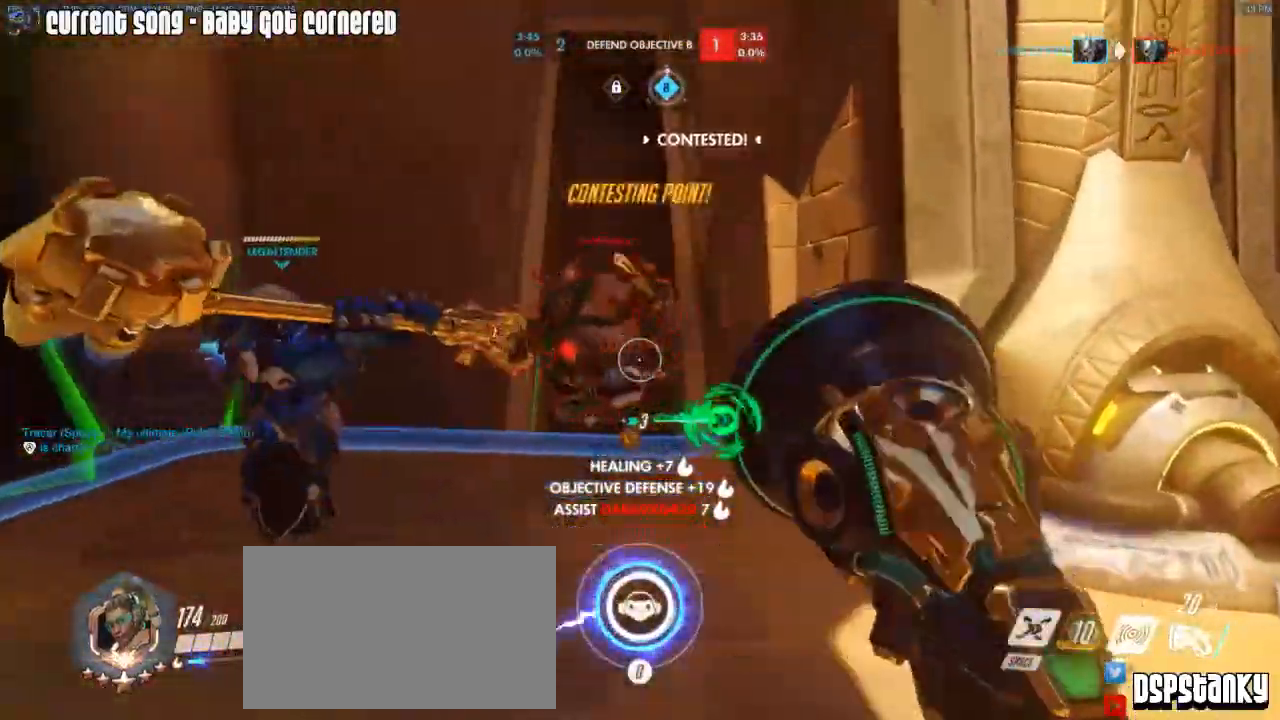
{"keys": ["w"], "mouse": [], "events": [[233, "mouse_mb5", "down"], [233, "w", "down"], [333, "mouse_mb5", "up"], [367, "mouse_mb5", "down"], [367, "mouse_right", "down"], [367, "space", "down"], [417, "mouse_mb5", "up"], [467, "d", "up"], [467, "mouse_left", "up"], [467, "mouse_right", "up"], [467, "space", "up"]]}
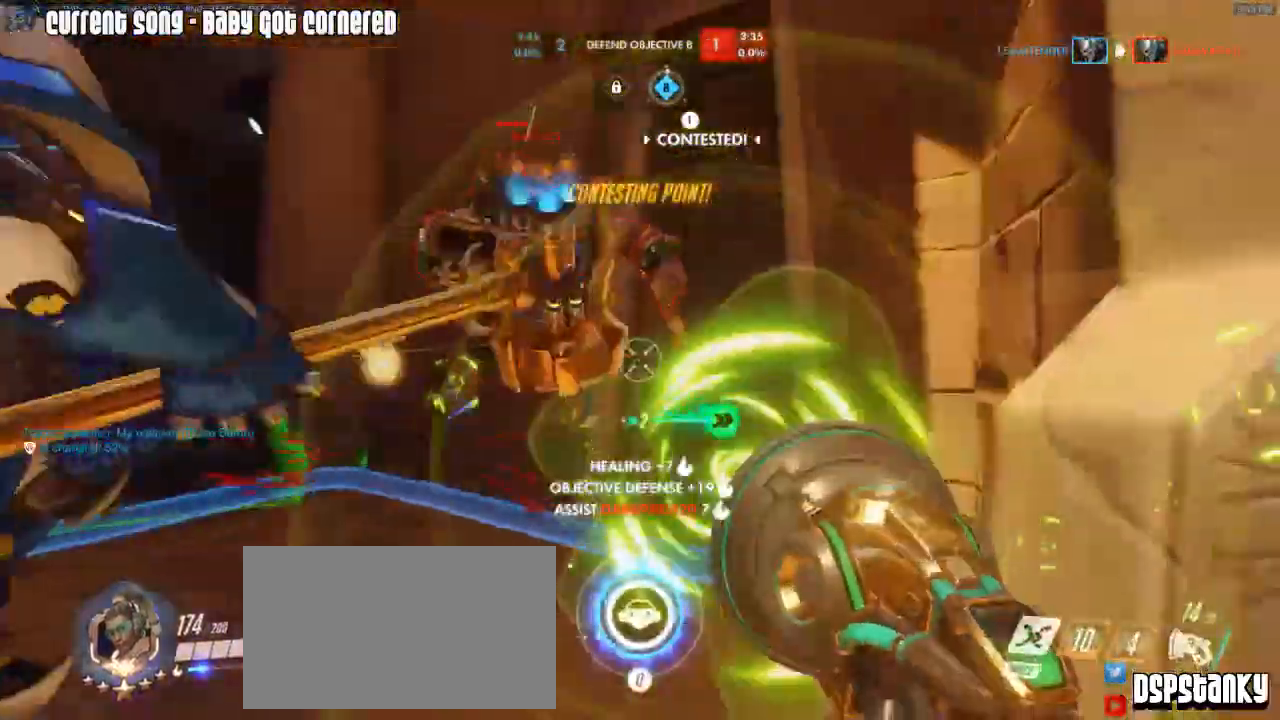
{"keys": ["d", "w"], "mouse": ["left", "right"], "events": [[17, "mouse_right", "down"], [100, "mouse_right", "up"], [150, "mouse_right", "down"], [300, "mouse_left", "down"], [350, "d", "down"]]}